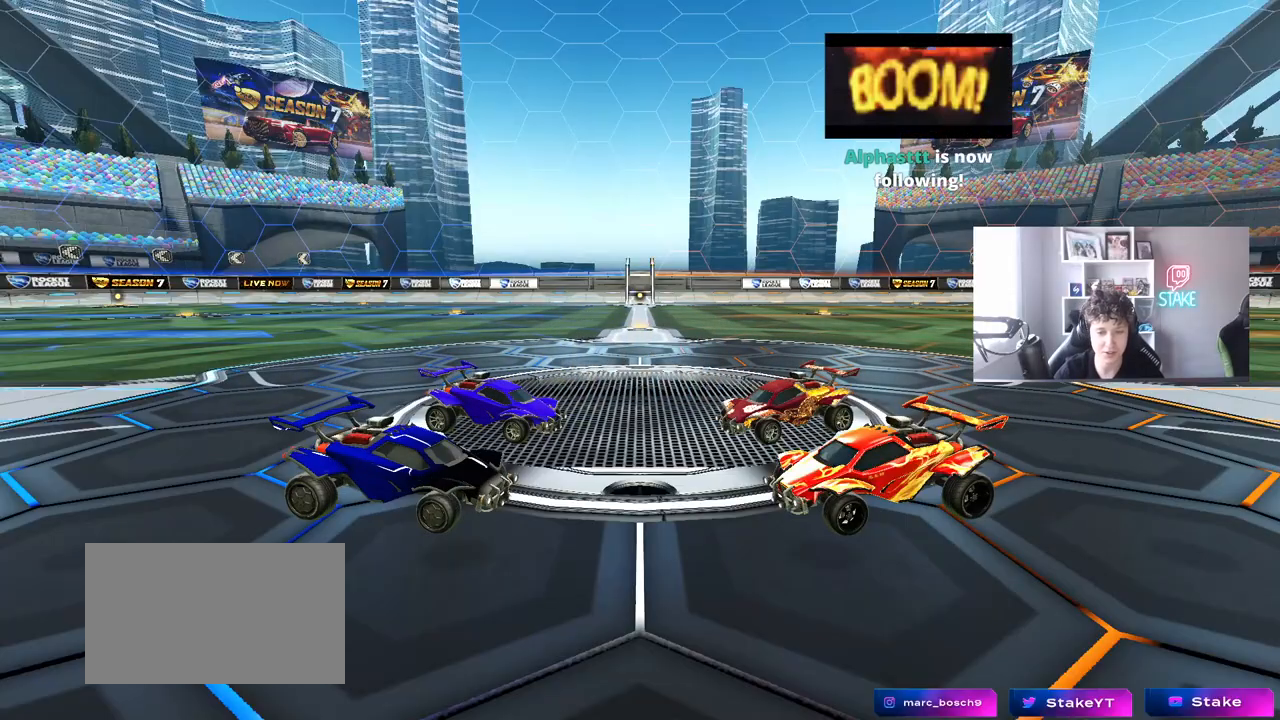
Gameplay with keyboard and mouse; each line is a JSON object with the keys and mouse buttons held at the frame after it. "events" lists presses ("down") and releases ("up") of "1", "2", "3", "4", "5", "a", "alt", "c", "caps_lock", "ctrl", "d", "e", "f", "g", "q", "r", "s", "shift", "space", "t", "tab", "v", "w", "x", "z", "mouse_left", "mouse_wheel" and "mouse_right" between this image and that frame as [ms after this image, input, new state], when the widget could be followed in between. "mouse_left", "mouse_wheel", "mouse_right" = the "left", "wheel", "right" buttons of the "mouse" list. No other keys are recorded. "wheel" means that the mouse wheel is clicked or scrolled. "mouse_move" is the direction in which the mouse moves at that frame (one of eight, or "still"), when it could be read.
{"keys": [], "mouse": [], "mouse_move": "still", "events": []}
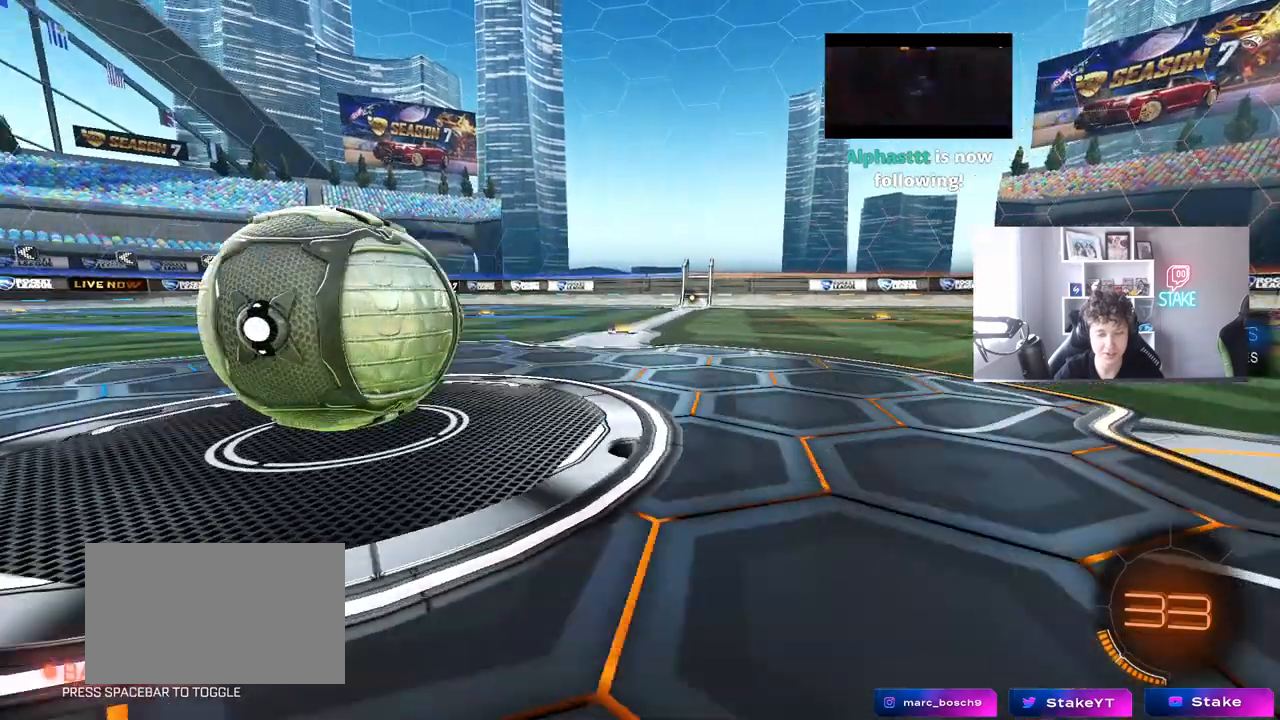
{"keys": [], "mouse": [], "mouse_move": "still", "events": []}
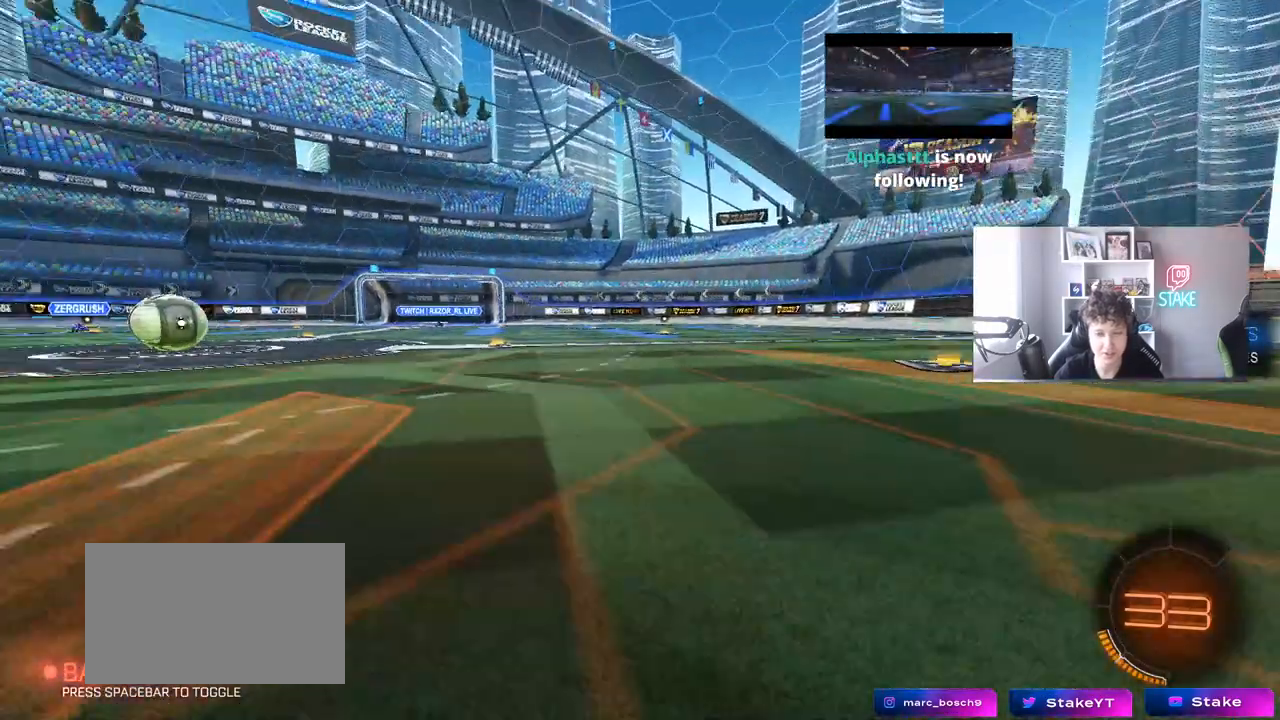
{"keys": ["tab"], "mouse": [], "mouse_move": "still", "events": [[33, "tab", "down"]]}
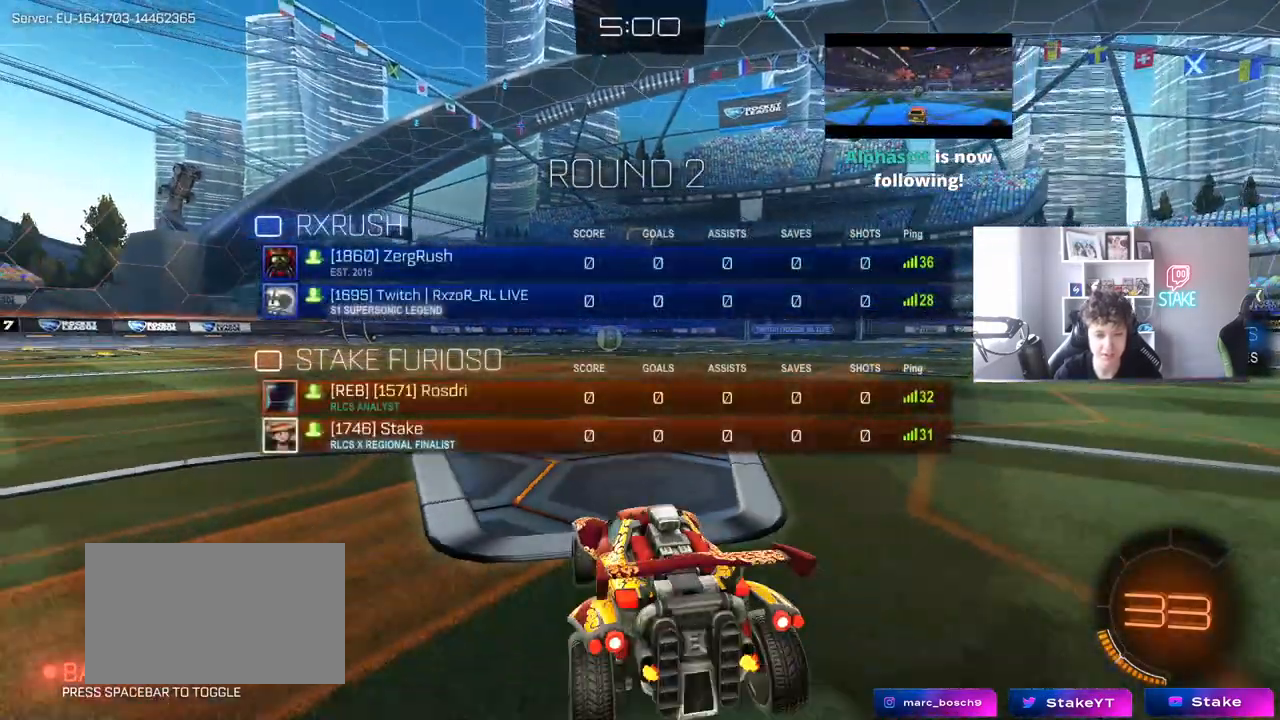
{"keys": [], "mouse": [], "mouse_move": "up", "events": [[100, "space", "down"], [150, "tab", "up"], [200, "space", "up"]]}
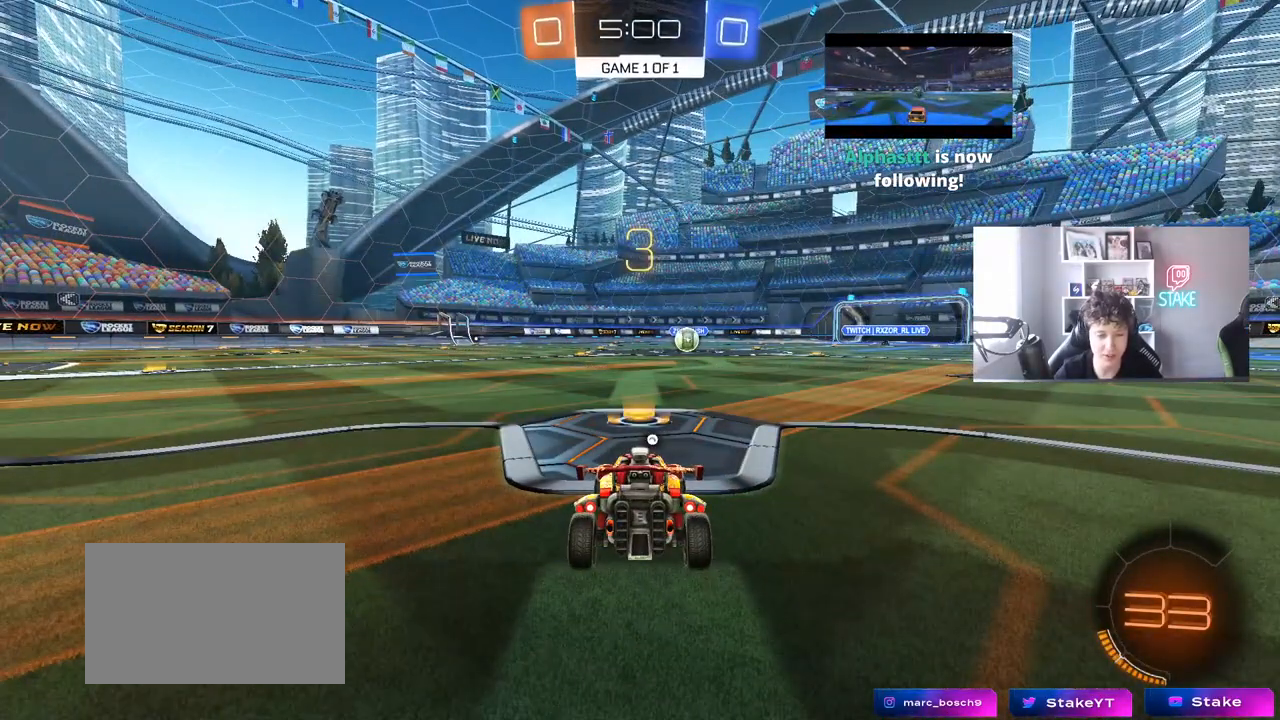
{"keys": ["tab"], "mouse": [], "mouse_move": "down-right", "events": [[67, "tab", "down"], [117, "space", "down"], [167, "mouse_left", "down"], [300, "space", "up"], [483, "mouse_left", "up"]]}
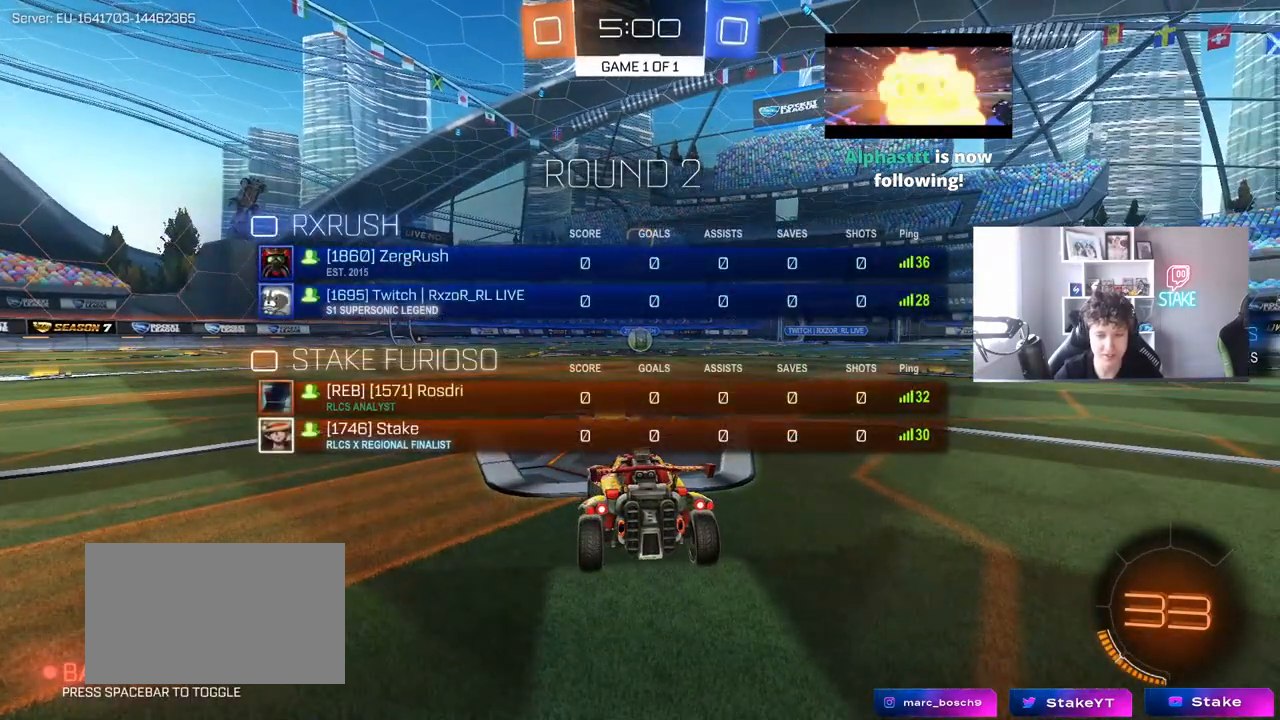
{"keys": ["tab", "w"], "mouse": ["left"], "mouse_move": "right", "events": [[133, "mouse_left", "down"], [183, "w", "down"]]}
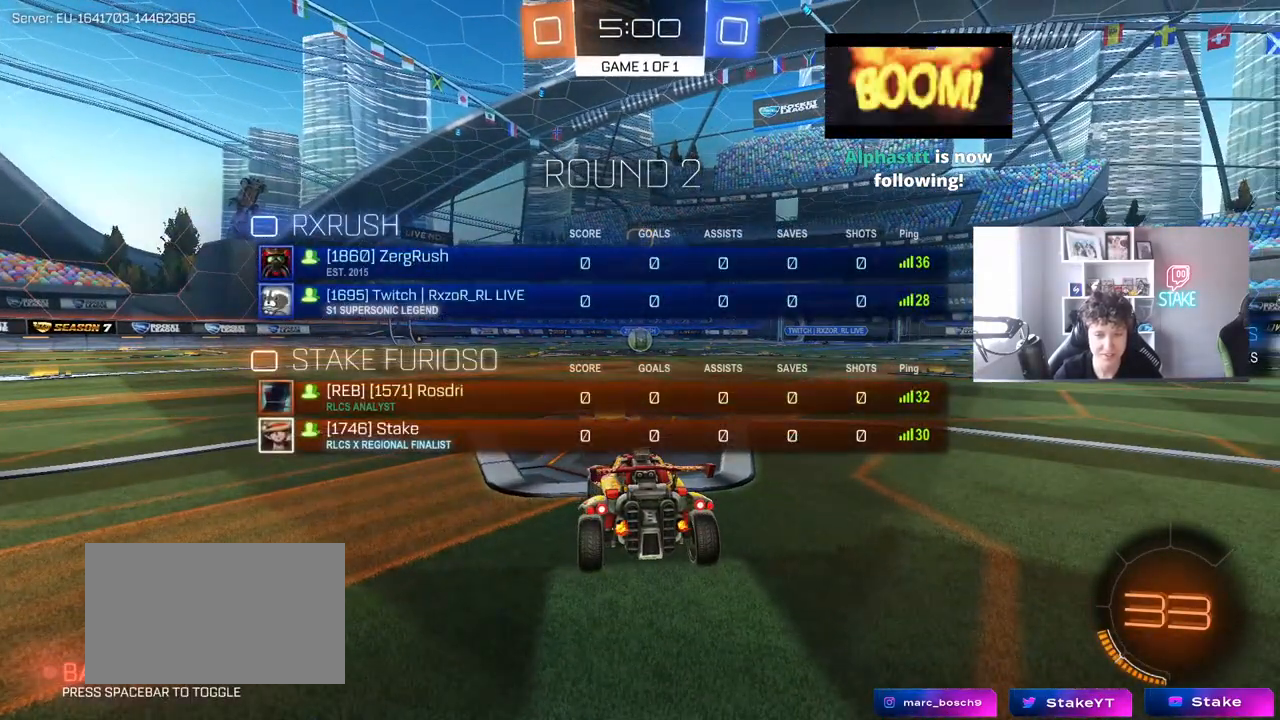
{"keys": ["w"], "mouse": ["left"], "mouse_move": "down-right", "events": [[233, "tab", "up"]]}
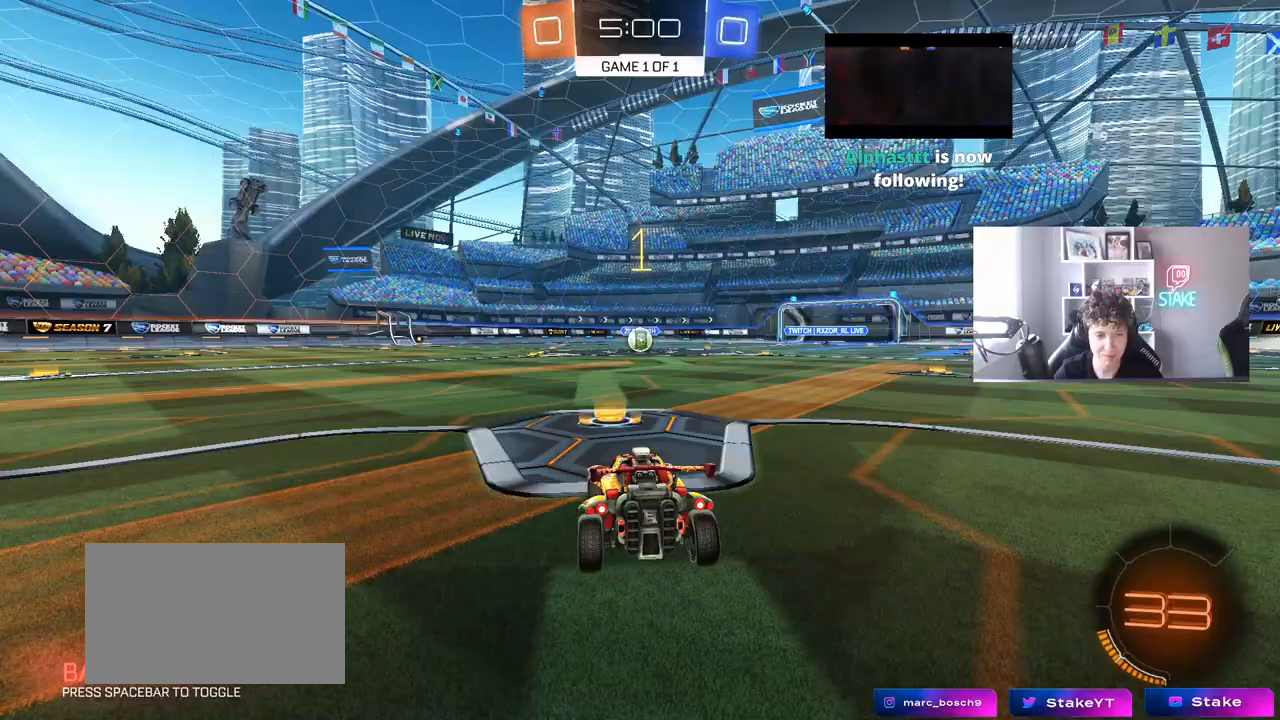
{"keys": ["w"], "mouse": ["left"], "mouse_move": "right", "events": []}
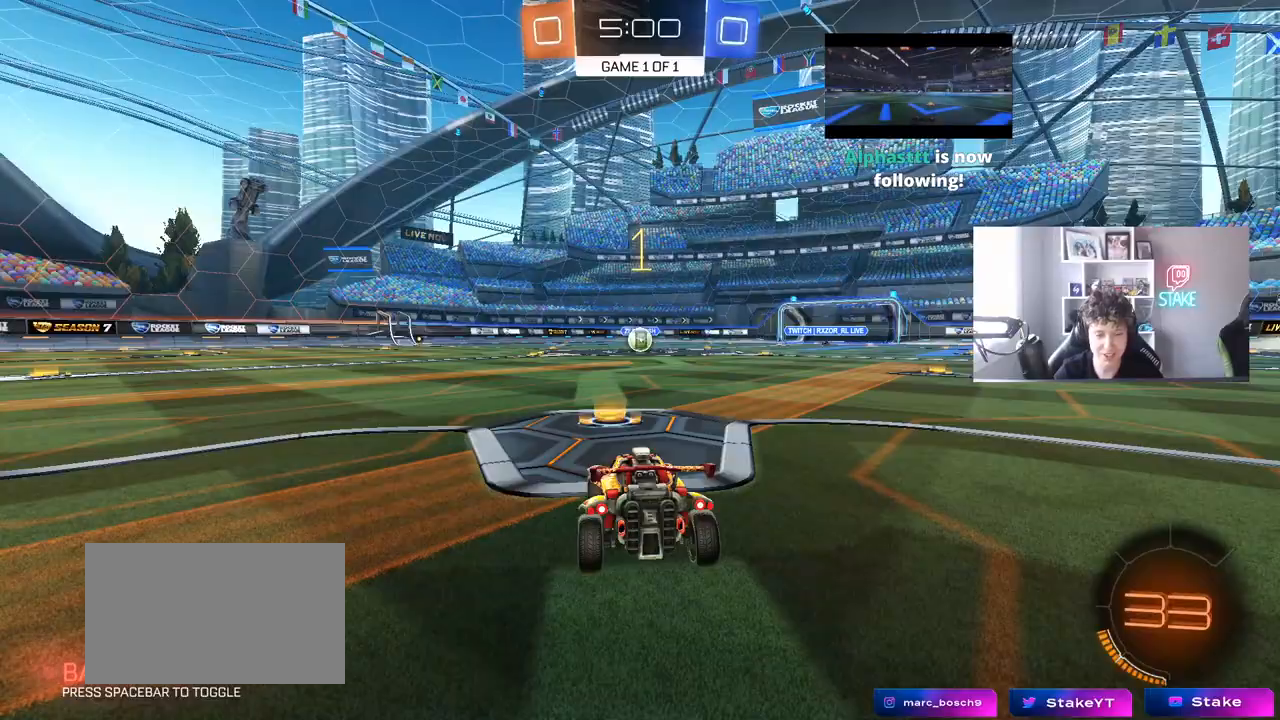
{"keys": ["d", "w"], "mouse": ["left", "right"], "mouse_move": "still", "events": [[450, "d", "down"], [500, "mouse_right", "down"]]}
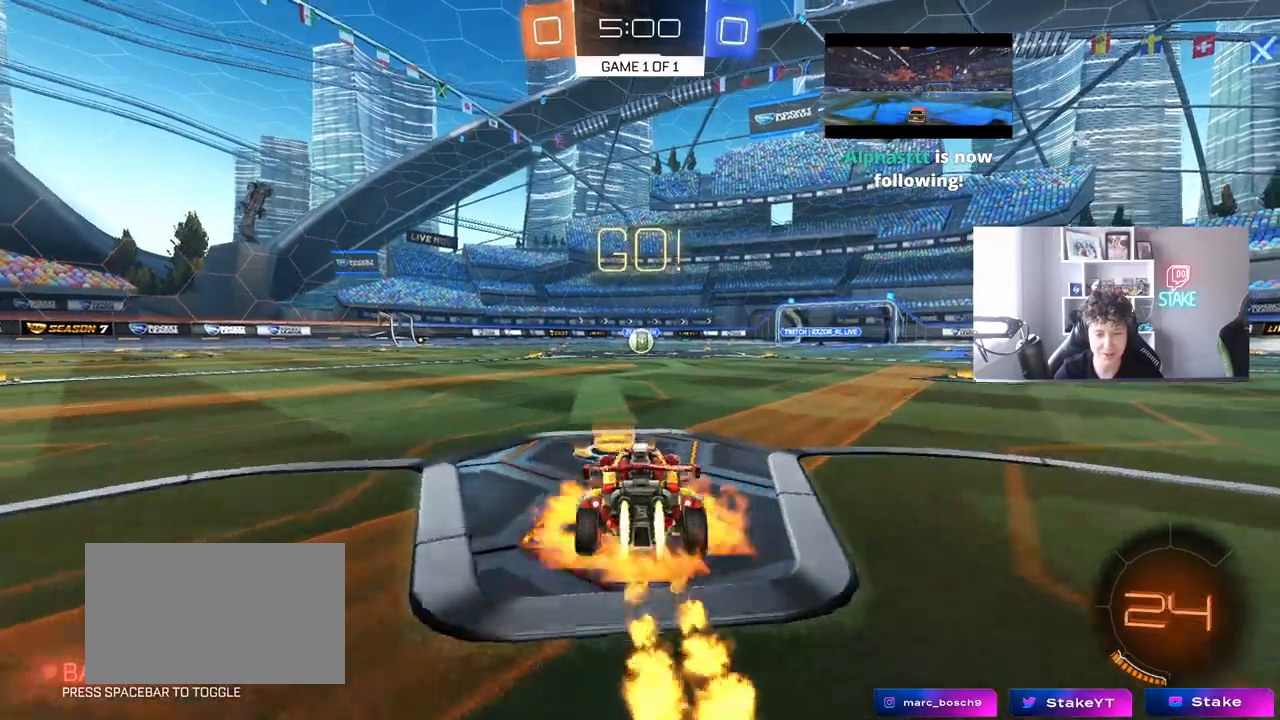
{"keys": ["a", "s", "shift"], "mouse": ["left"], "mouse_move": "still", "events": [[100, "a", "down"], [100, "d", "up"], [100, "mouse_right", "up"], [100, "shift", "down"], [150, "mouse_right", "down"], [183, "s", "down"], [183, "w", "up"], [233, "mouse_right", "up"]]}
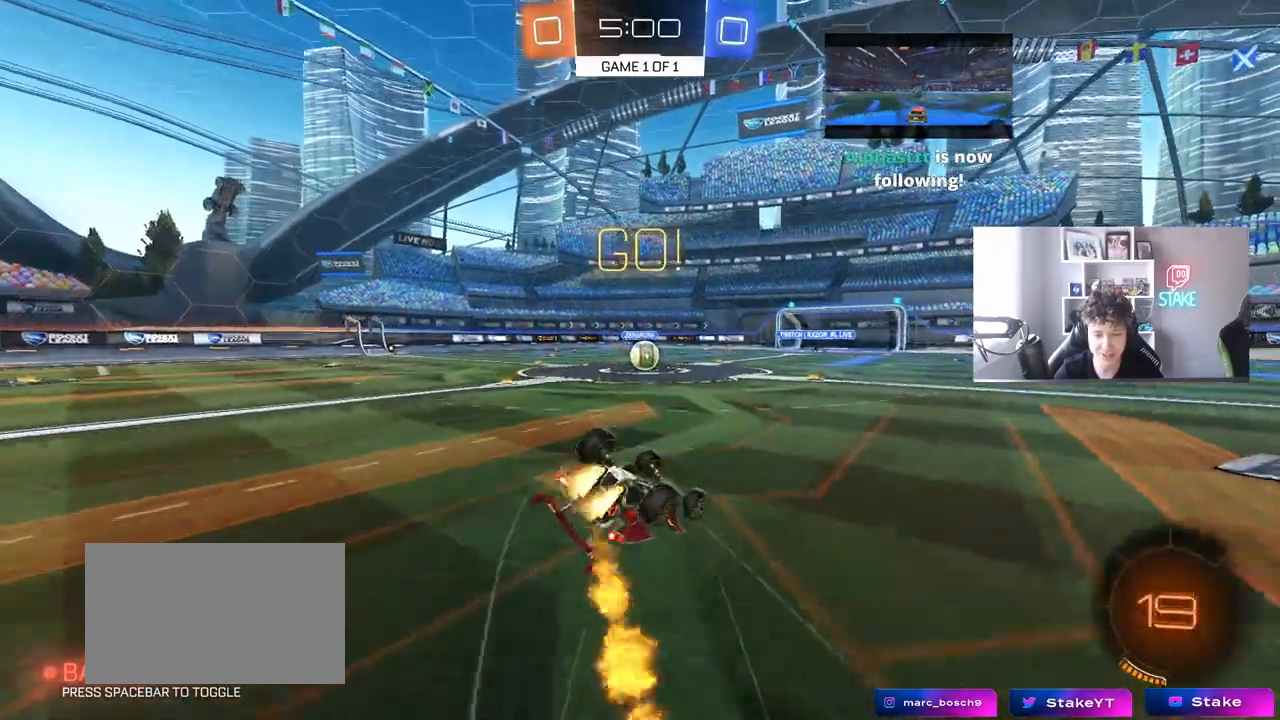
{"keys": [], "mouse": ["left"], "mouse_move": "still", "events": [[117, "s", "up"], [200, "s", "down"], [400, "s", "up"], [433, "shift", "up"], [483, "a", "up"]]}
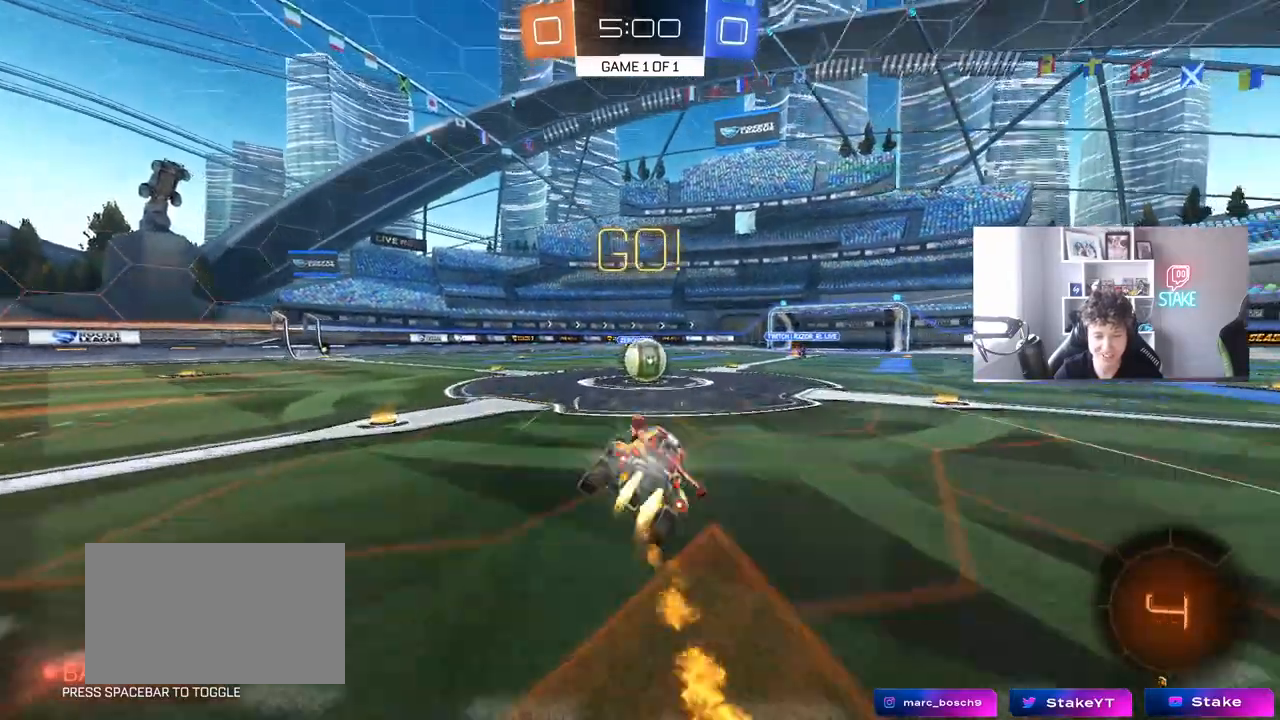
{"keys": [], "mouse": [], "mouse_move": "still", "events": [[33, "mouse_left", "up"], [217, "d", "down"], [317, "d", "up"], [367, "mouse_right", "down"], [500, "mouse_right", "up"]]}
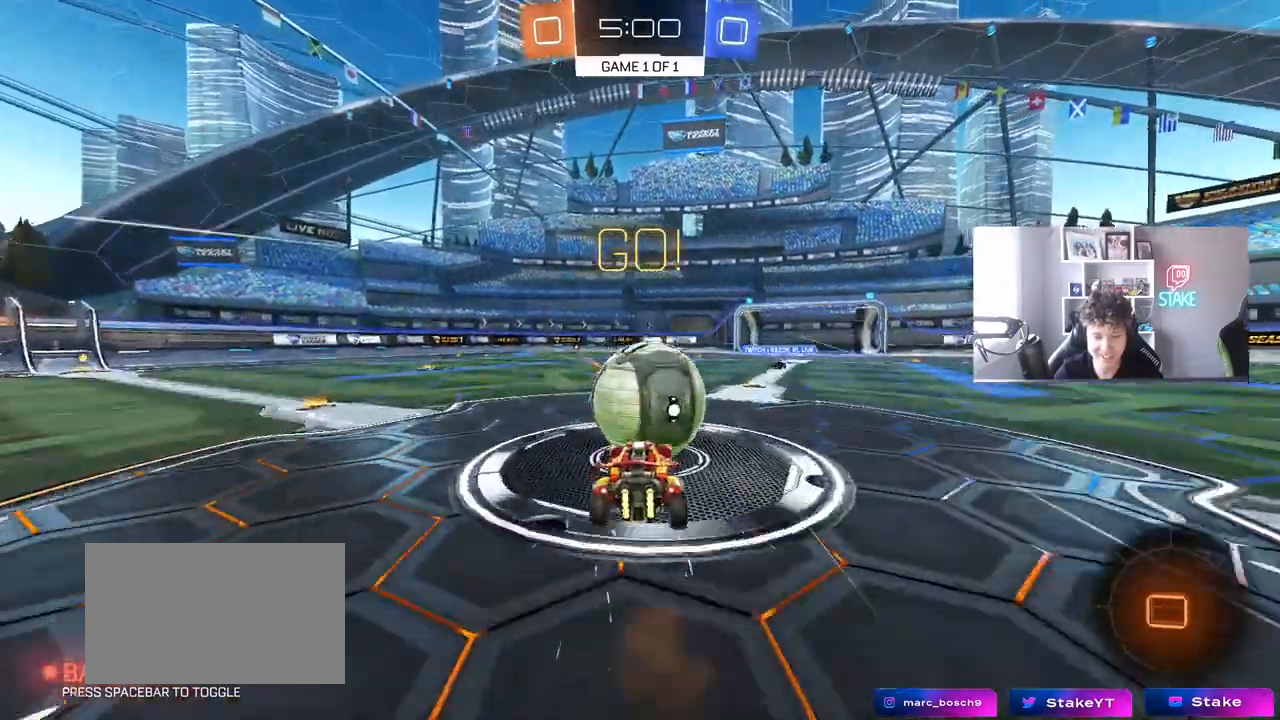
{"keys": ["a", "s", "shift"], "mouse": [], "mouse_move": "still", "events": [[50, "w", "down"], [100, "mouse_right", "down"], [100, "shift", "down"], [133, "a", "down"], [183, "s", "down"], [183, "w", "up"], [333, "mouse_right", "up"]]}
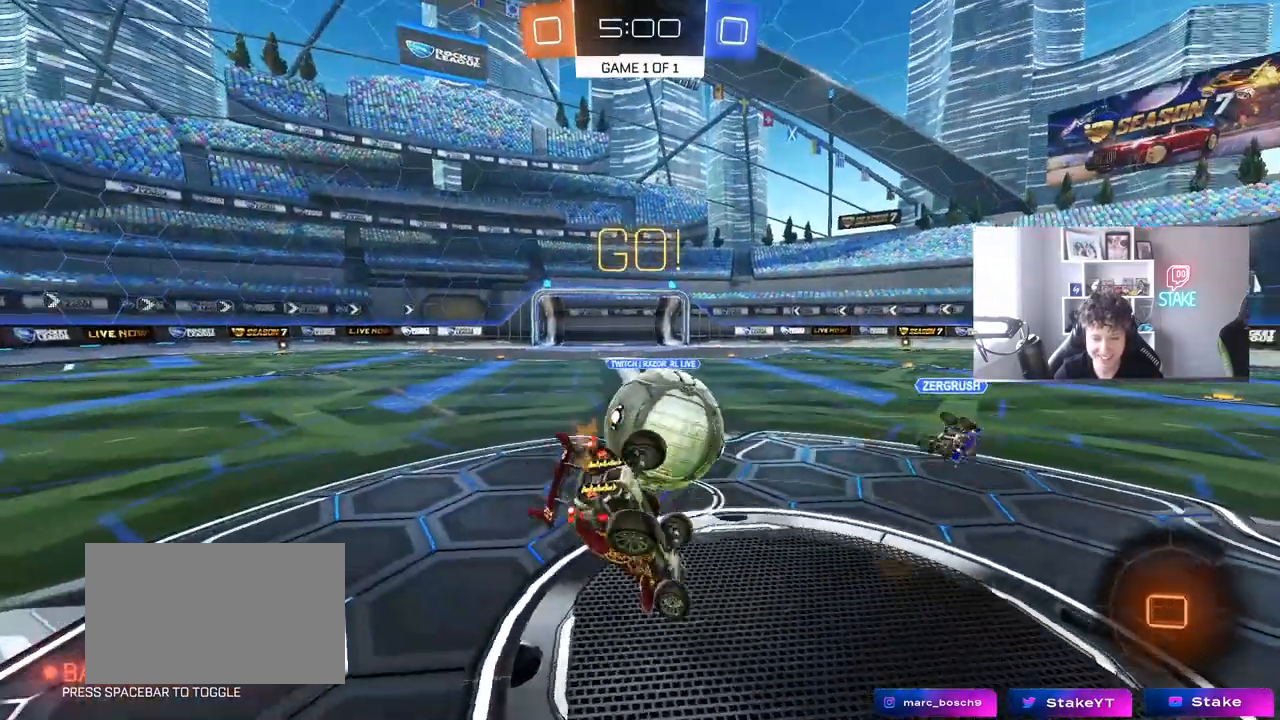
{"keys": ["a", "shift"], "mouse": [], "mouse_move": "still", "events": [[67, "s", "up"], [200, "s", "down"], [350, "s", "up"]]}
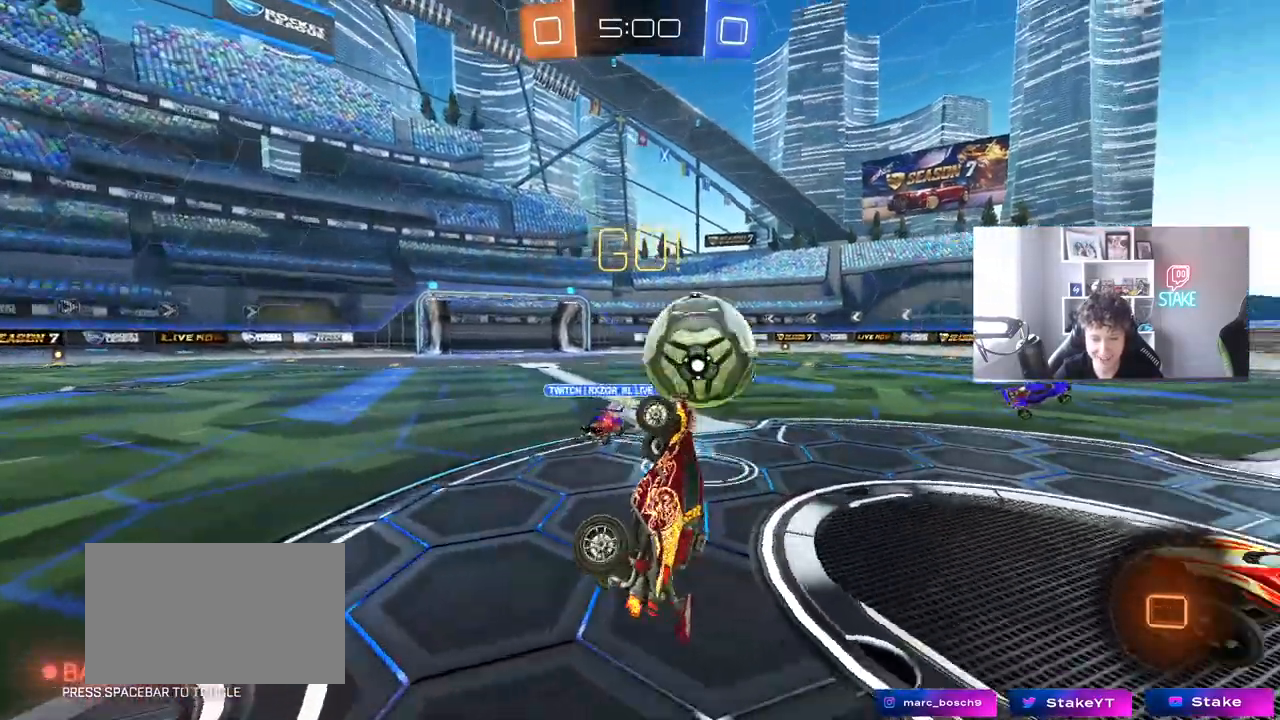
{"keys": ["s"], "mouse": [], "mouse_move": "still", "events": [[33, "s", "down"], [133, "shift", "up"], [167, "a", "up"], [217, "d", "down"], [417, "d", "up"]]}
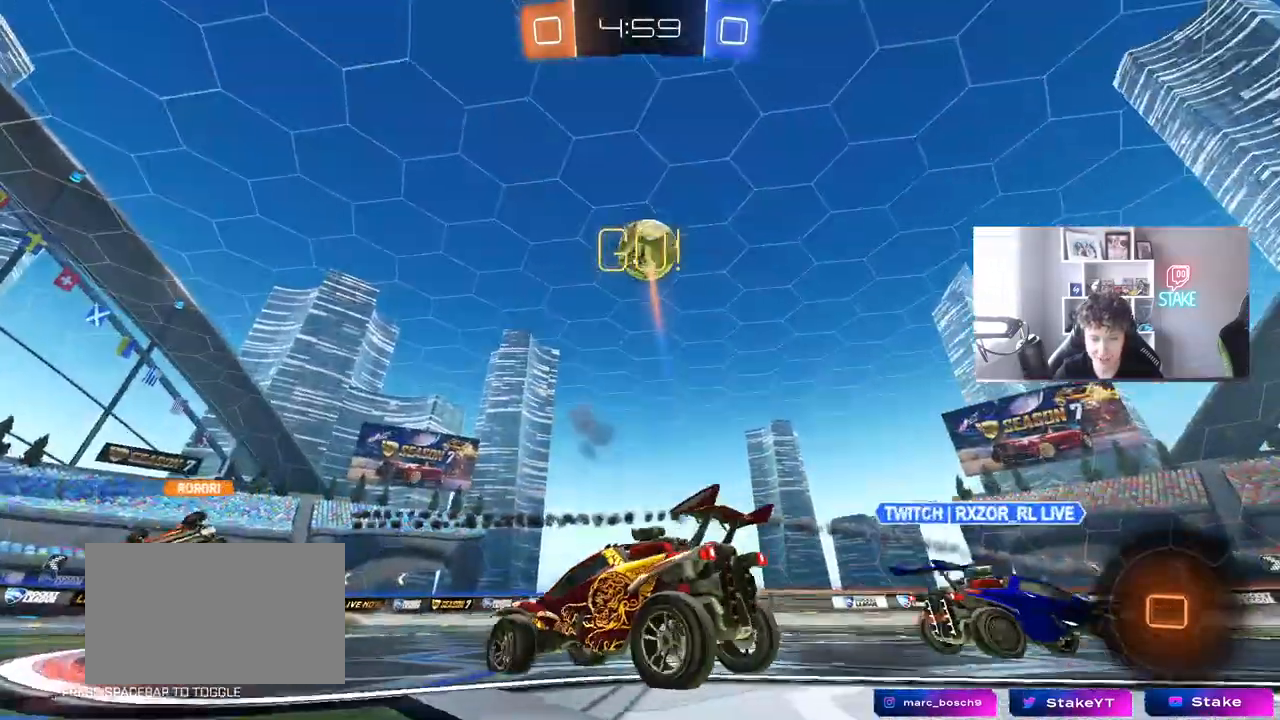
{"keys": ["s"], "mouse": ["wheel"], "mouse_move": "still", "events": [[50, "d", "down"], [183, "d", "up"], [233, "a", "down"], [333, "a", "up"], [333, "mouse_wheel", "down"]]}
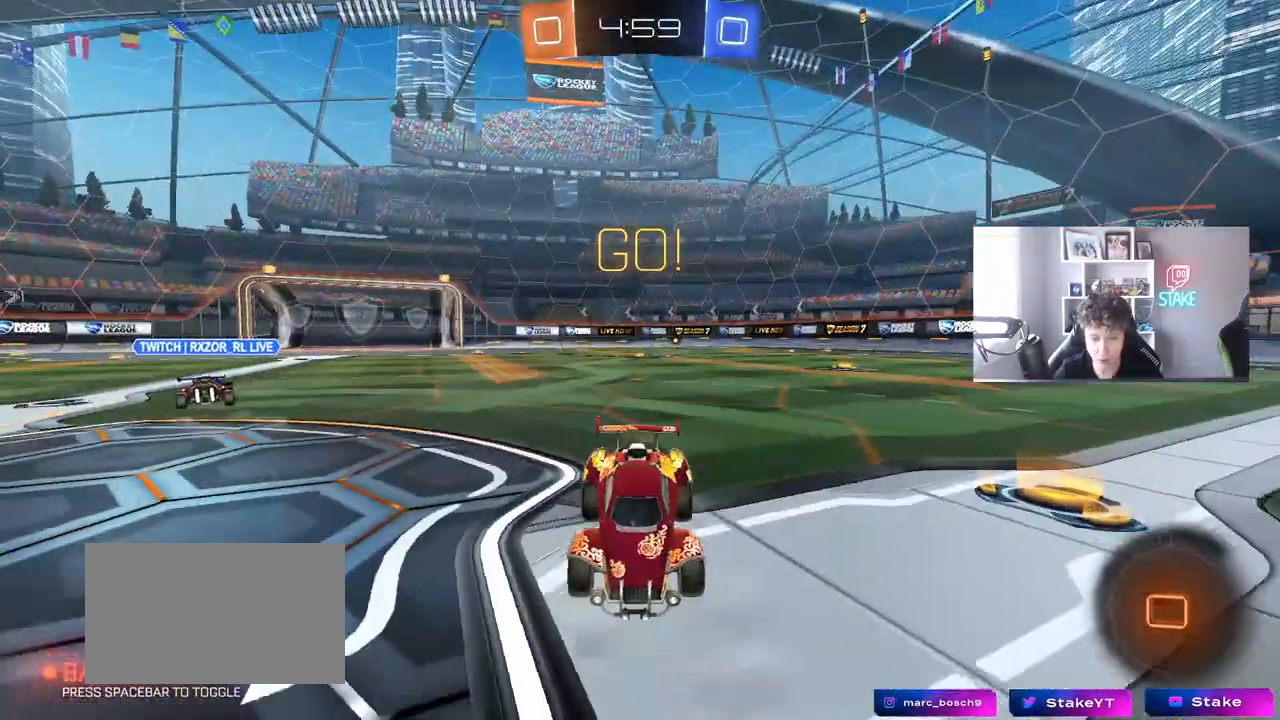
{"keys": ["a", "s"], "mouse": ["wheel"], "mouse_move": "still", "events": [[200, "d", "down"], [300, "d", "up"], [383, "a", "down"]]}
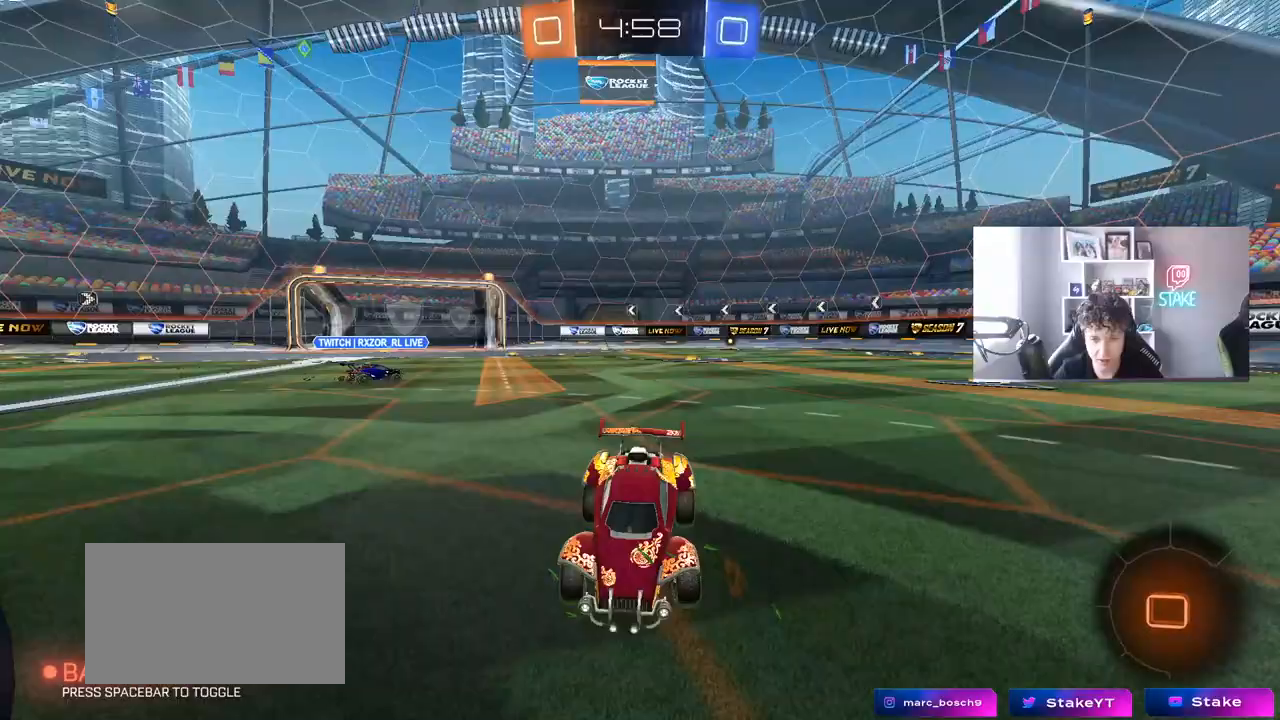
{"keys": ["d", "shift", "w"], "mouse": [], "mouse_move": "still", "events": [[33, "a", "up"], [33, "mouse_right", "down"], [267, "mouse_wheel", "up"], [367, "mouse_right", "up"], [400, "s", "up"], [450, "shift", "down"], [500, "d", "down"], [500, "w", "down"]]}
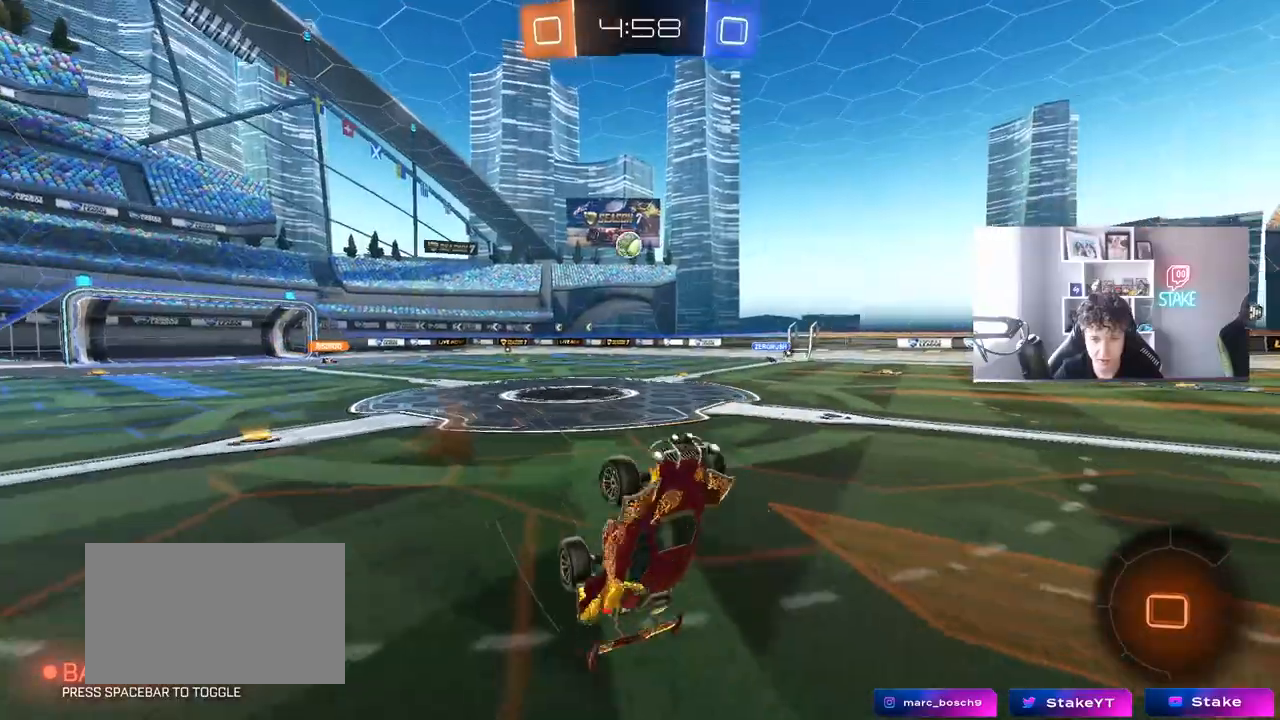
{"keys": ["d", "w"], "mouse": [], "mouse_move": "still", "events": [[100, "space", "down"], [333, "space", "up"], [467, "shift", "up"]]}
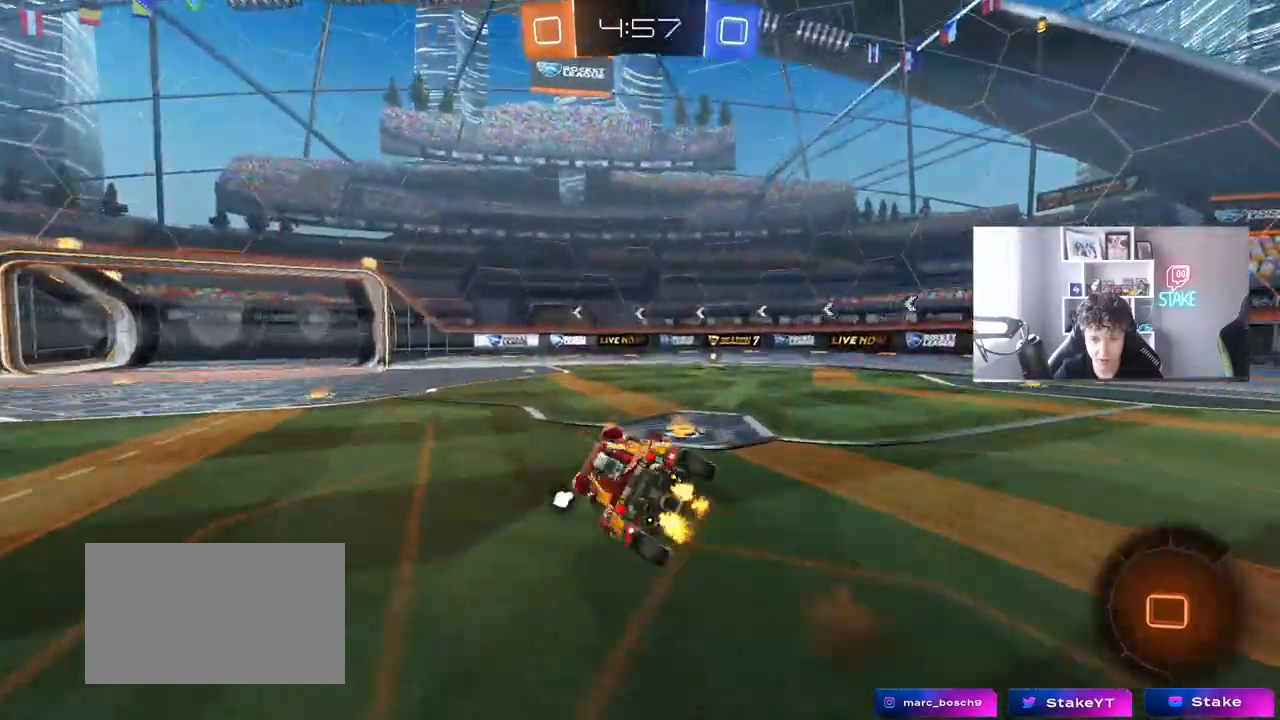
{"keys": ["w"], "mouse": ["left"], "mouse_move": "still", "events": [[200, "mouse_left", "down"], [433, "d", "up"]]}
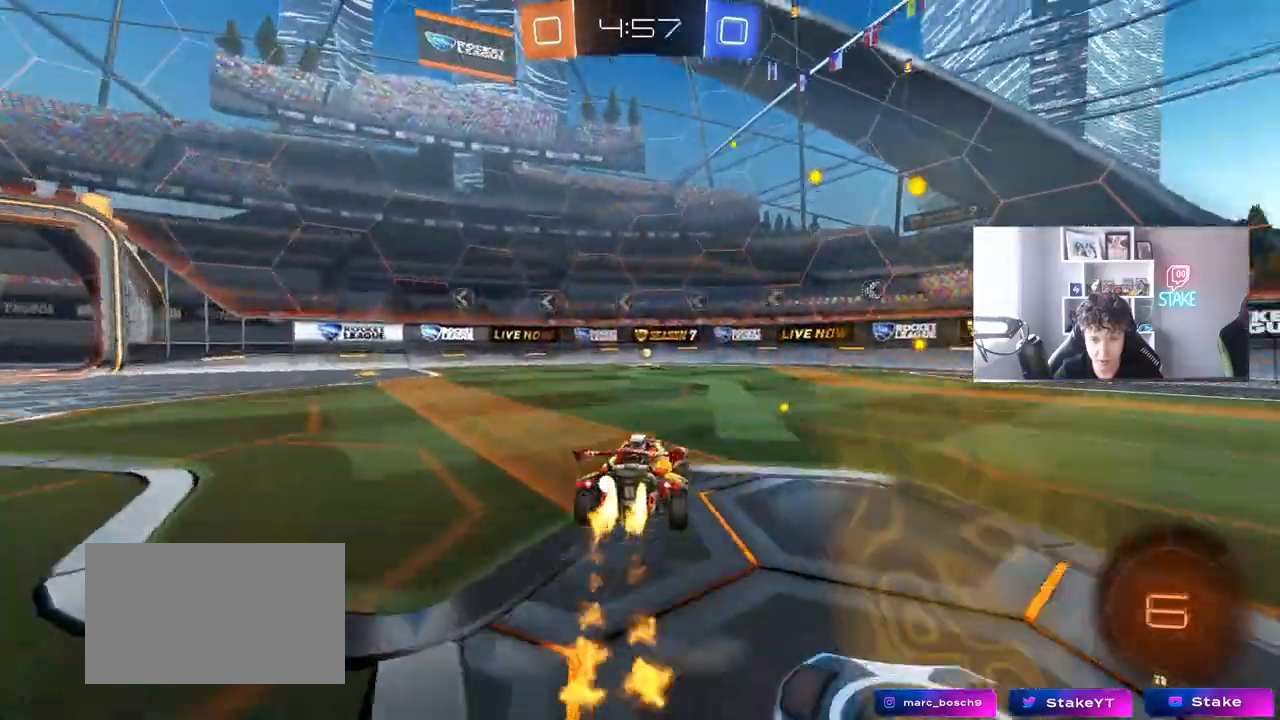
{"keys": ["space", "w"], "mouse": ["left"], "mouse_move": "still", "events": [[167, "a", "down"], [267, "a", "up"], [450, "space", "down"]]}
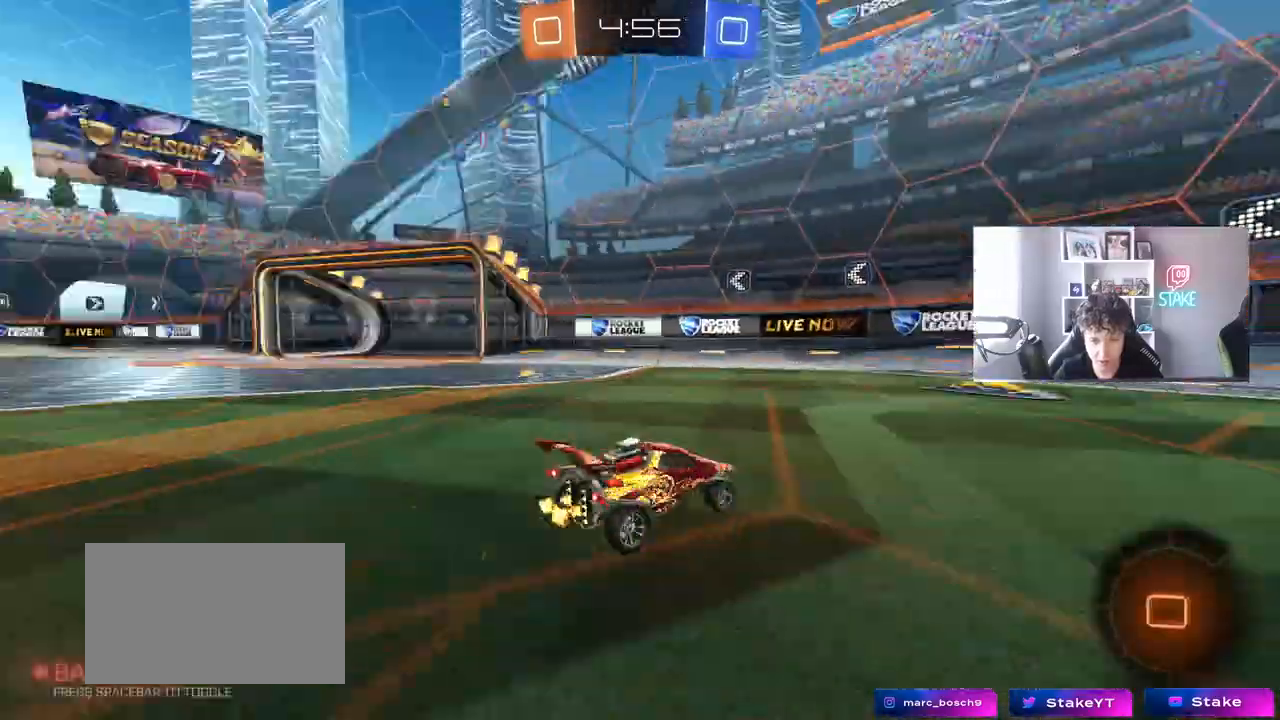
{"keys": ["a", "w"], "mouse": ["left"], "mouse_move": "still", "events": [[50, "mouse_left", "up"], [150, "space", "up"], [183, "a", "down"], [233, "shift", "down"], [283, "mouse_left", "down"], [383, "shift", "up"]]}
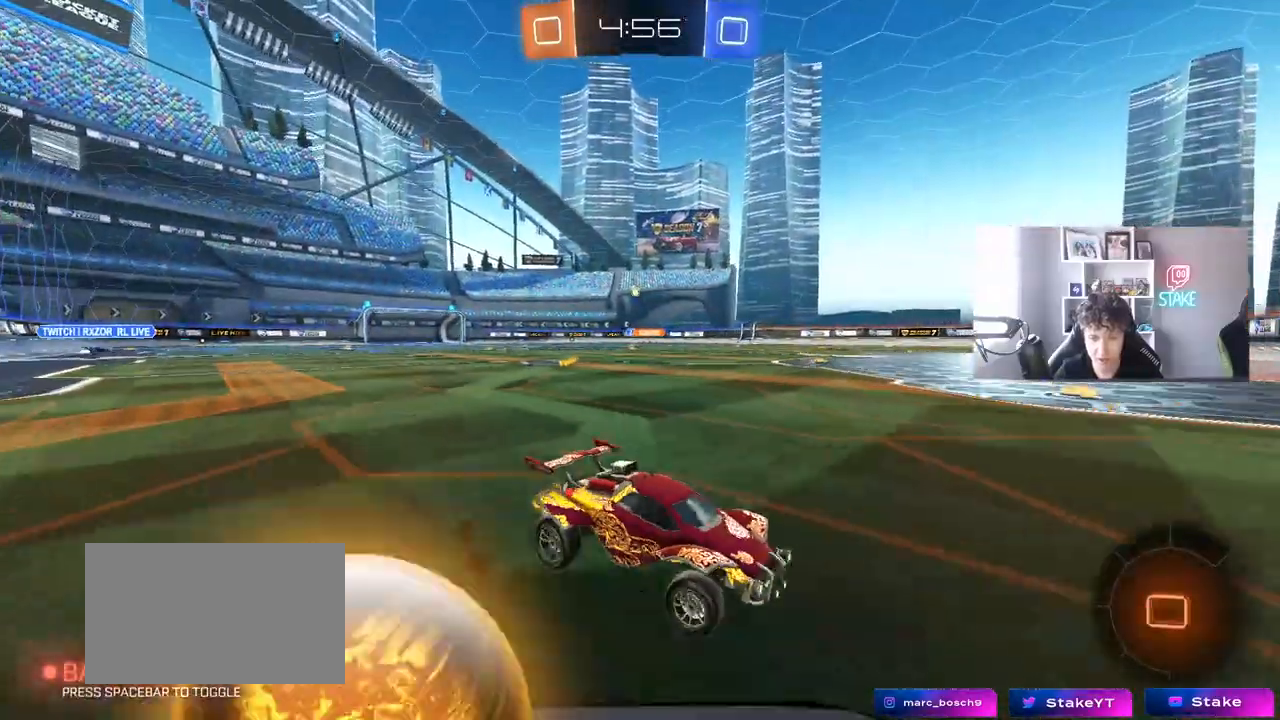
{"keys": ["a", "w"], "mouse": [], "mouse_move": "still", "events": [[350, "mouse_left", "up"], [350, "shift", "down"], [433, "shift", "up"]]}
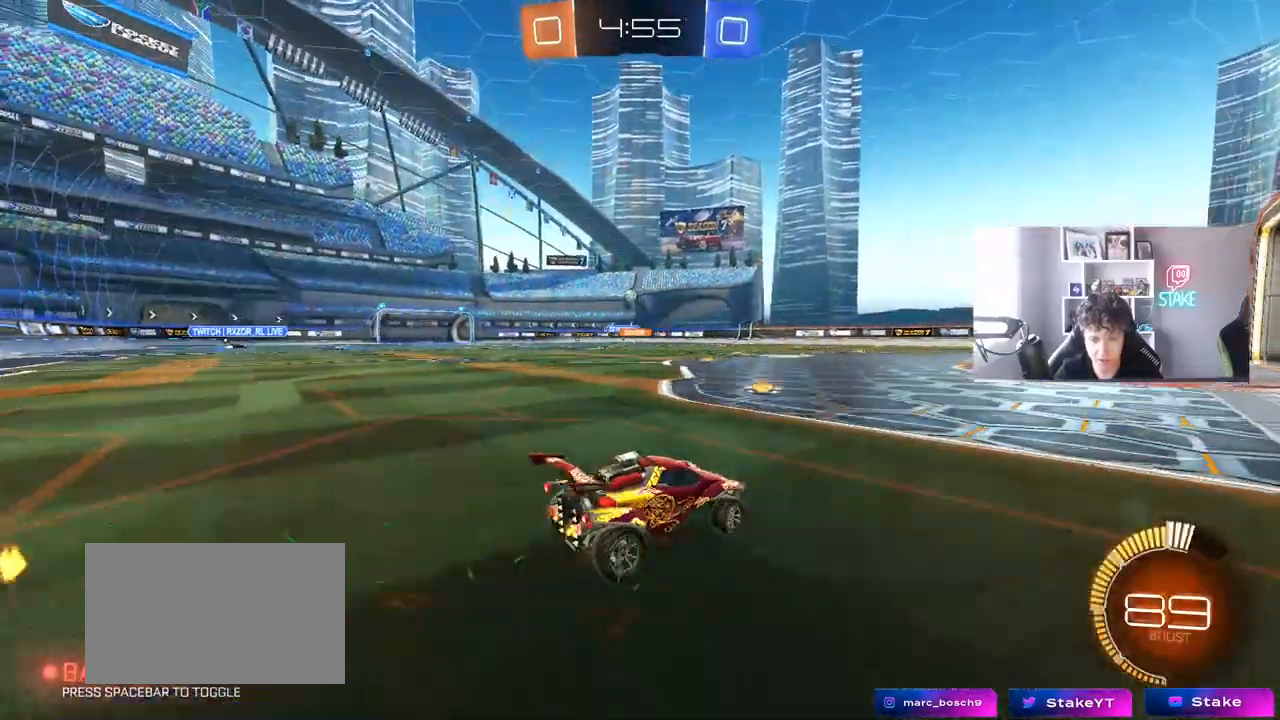
{"keys": ["a", "s", "shift"], "mouse": ["left", "right"], "mouse_move": "down-left", "events": [[217, "a", "up"], [217, "mouse_left", "down"], [267, "d", "down"], [267, "mouse_right", "down"], [317, "d", "up"], [367, "a", "down"], [367, "mouse_right", "up"], [367, "shift", "down"], [417, "mouse_right", "down"], [450, "w", "up"], [500, "s", "down"]]}
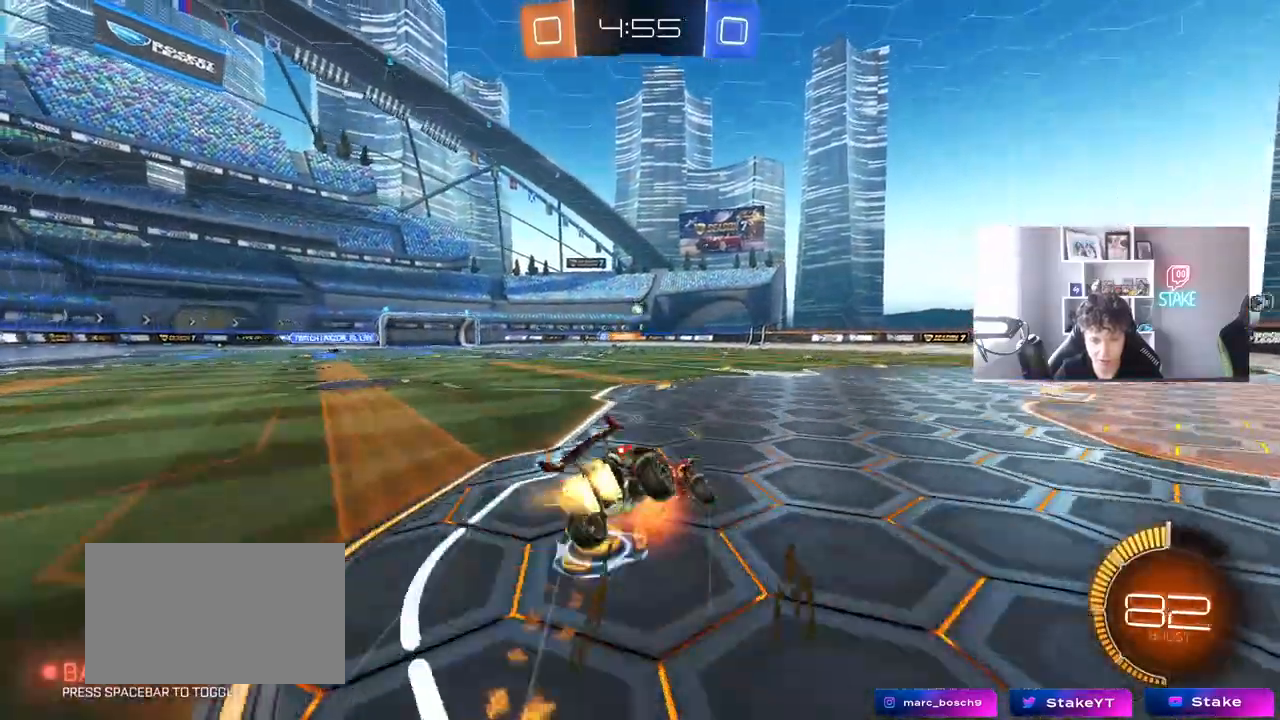
{"keys": ["a", "s", "shift"], "mouse": [], "mouse_move": "still", "events": [[100, "mouse_left", "up"], [150, "mouse_right", "up"], [283, "s", "up"], [417, "s", "down"]]}
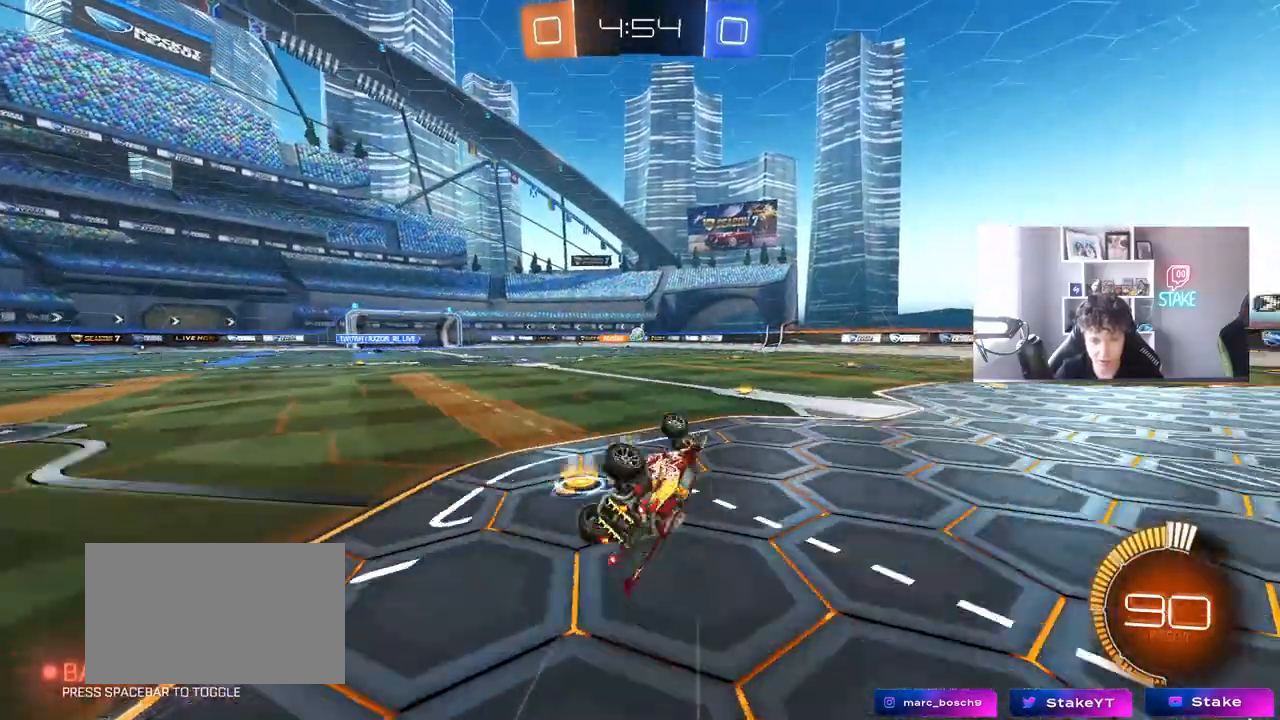
{"keys": [], "mouse": [], "mouse_move": "still", "events": [[167, "shift", "up"], [200, "a", "up"], [200, "s", "up"], [350, "d", "down"], [433, "d", "up"]]}
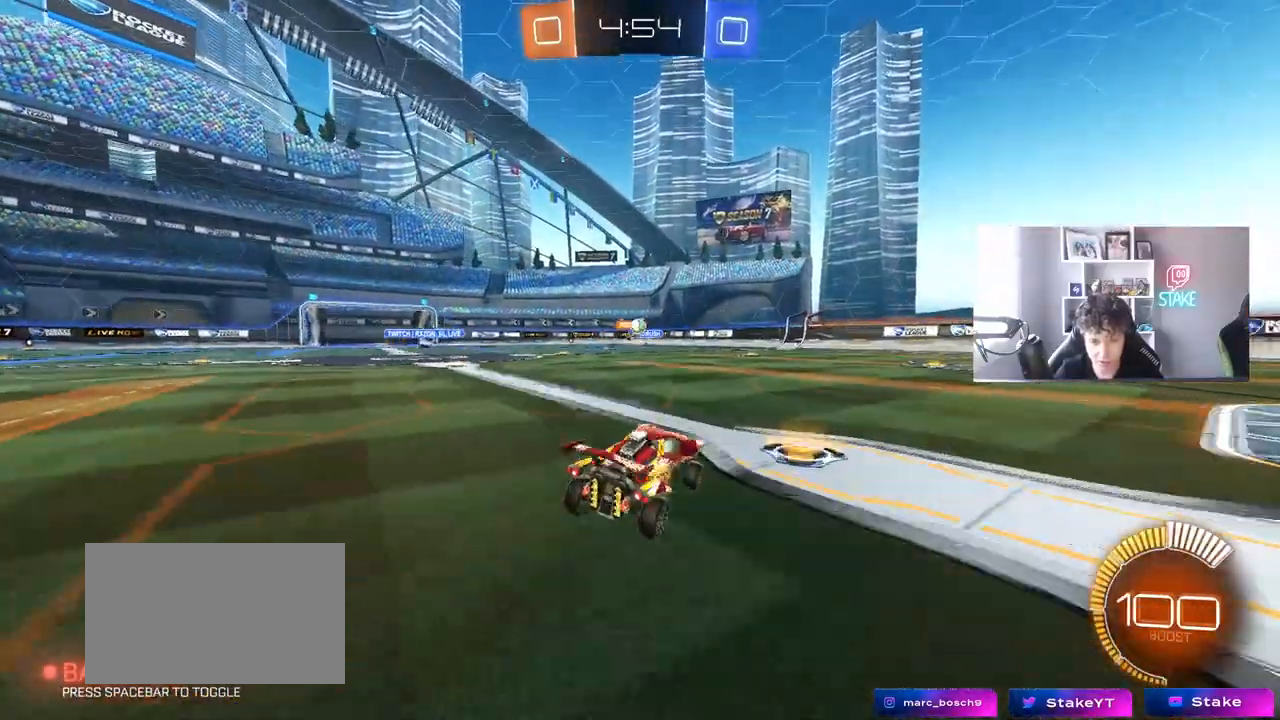
{"keys": ["d", "w"], "mouse": [], "mouse_move": "still", "events": [[33, "w", "down"], [400, "d", "down"], [450, "w", "up"], [500, "w", "down"]]}
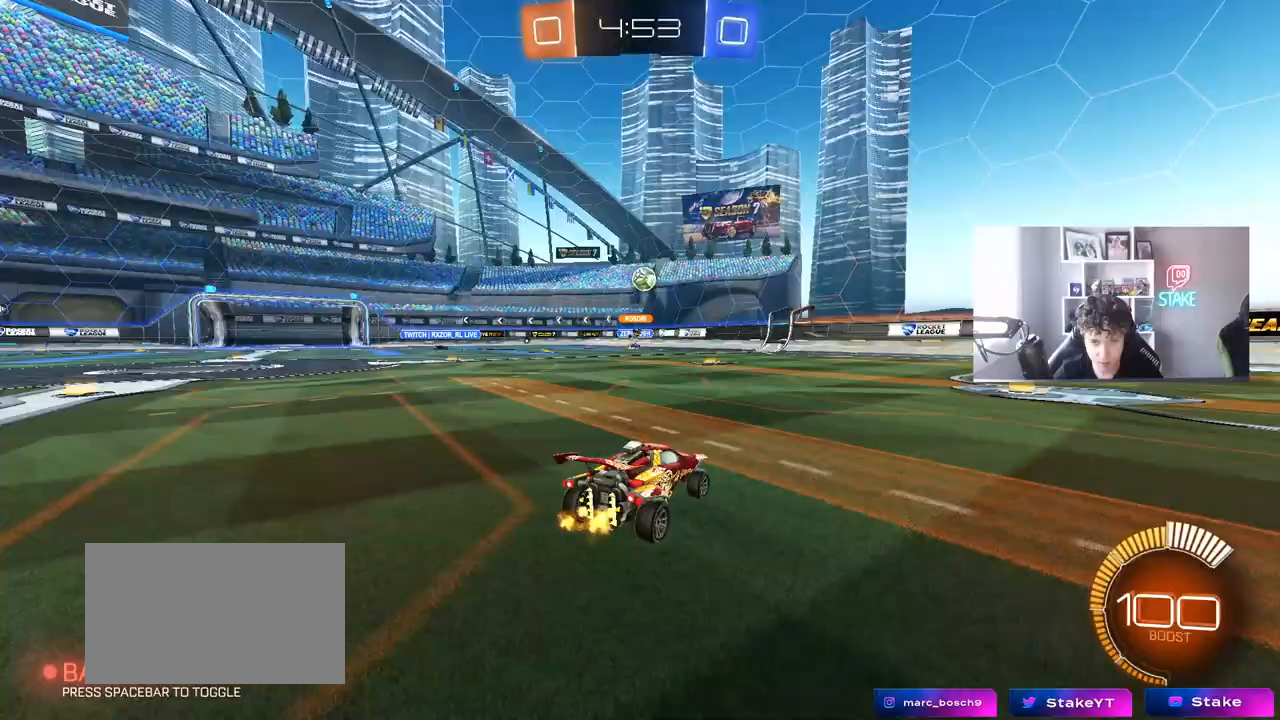
{"keys": ["d", "w"], "mouse": [], "mouse_move": "still", "events": [[50, "s", "down"], [50, "w", "up"], [283, "s", "up"], [383, "w", "down"]]}